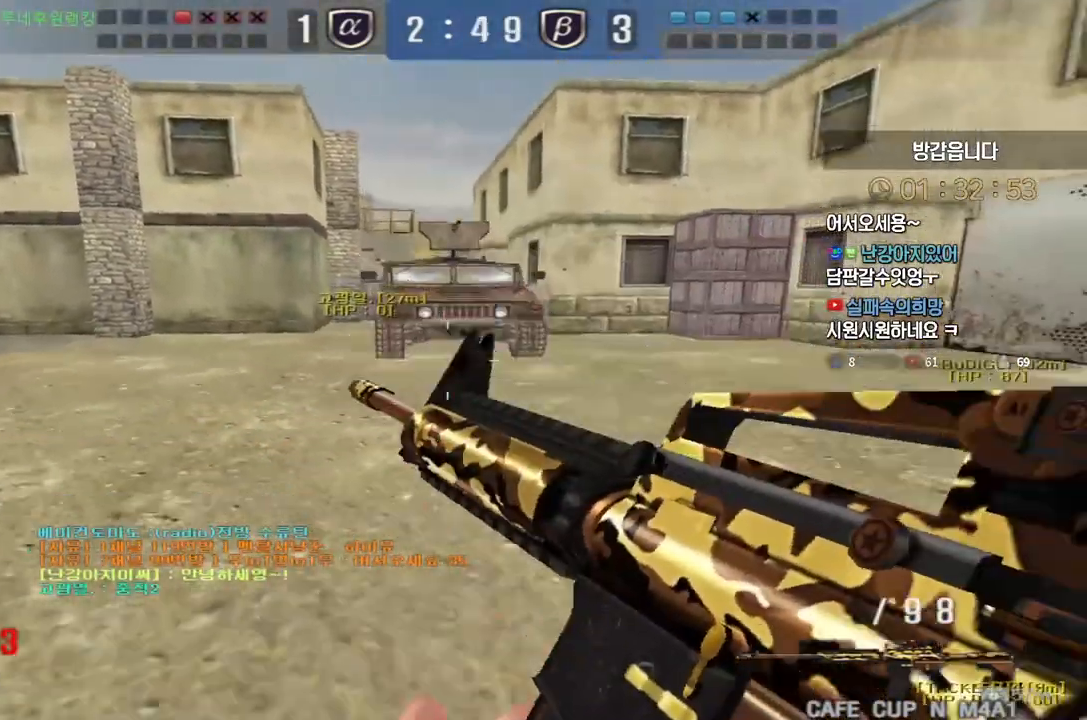
Gameplay with keyboard; each line is a JSON object with the keys held at the frame after it. "events" lists presses ("down") and releases ("up") of "a", "ctrl", "d", "e", "f", "q", "r", "s", "shift", "space", "tab" and "w" between this image and that frame as [ms after this image, input, new state], when the widget could be followed in between. No other keys are recorded. Mouse input is not recorded.
{"keys": ["s"], "events": [[50, "shift", "down"], [67, "d", "up"], [67, "s", "up"], [67, "space", "down"], [83, "shift", "up"], [117, "space", "up"], [133, "s", "down"], [150, "d", "down"], [467, "d", "up"]]}
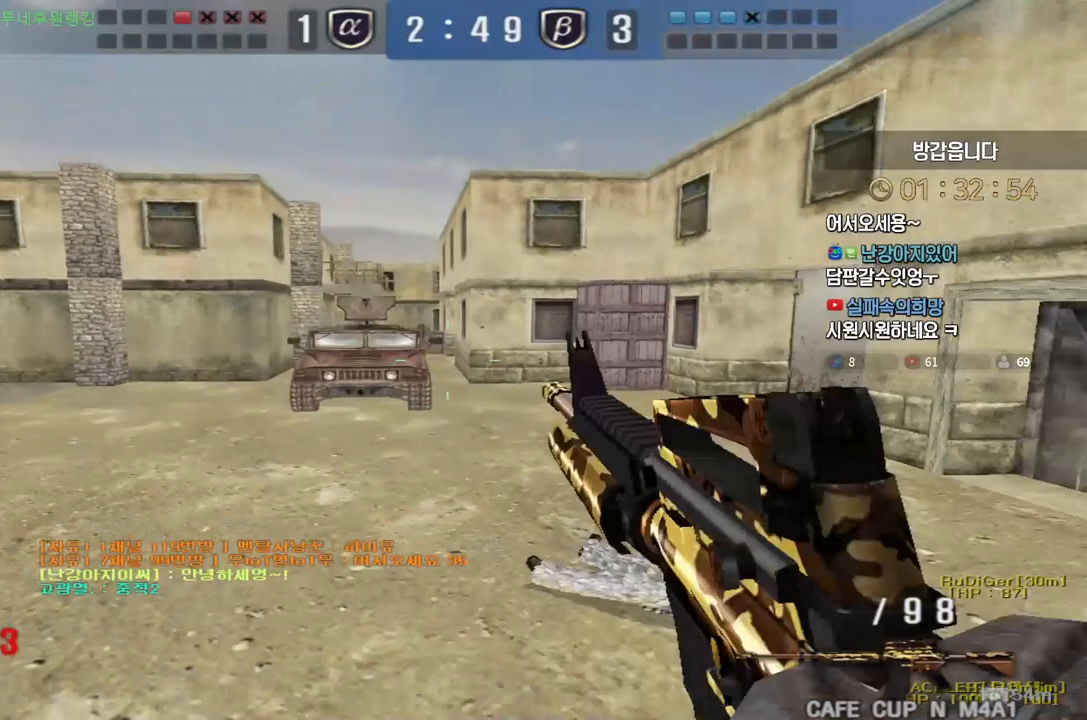
{"keys": ["a", "s"], "events": [[17, "a", "down"], [250, "shift", "down"], [283, "a", "up"], [283, "s", "up"], [283, "space", "down"], [300, "shift", "up"], [333, "space", "up"], [350, "a", "down"], [350, "s", "down"]]}
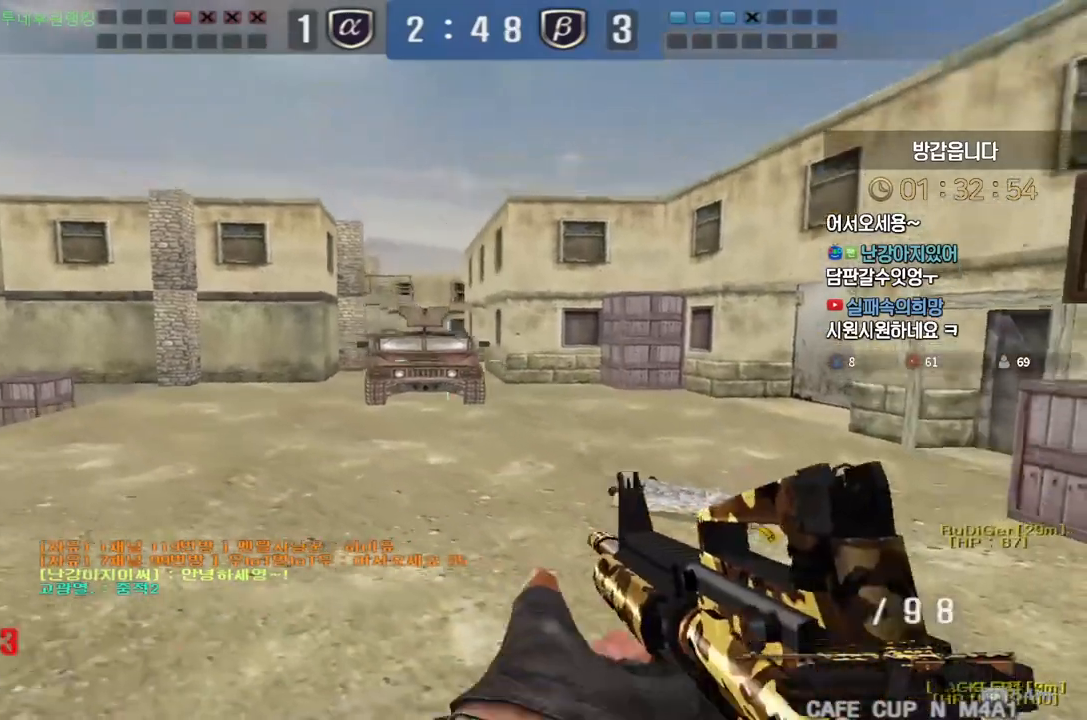
{"keys": ["d", "w"], "events": [[83, "a", "up"], [100, "a", "down"], [117, "a", "up"], [133, "s", "up"], [217, "d", "down"], [217, "w", "down"]]}
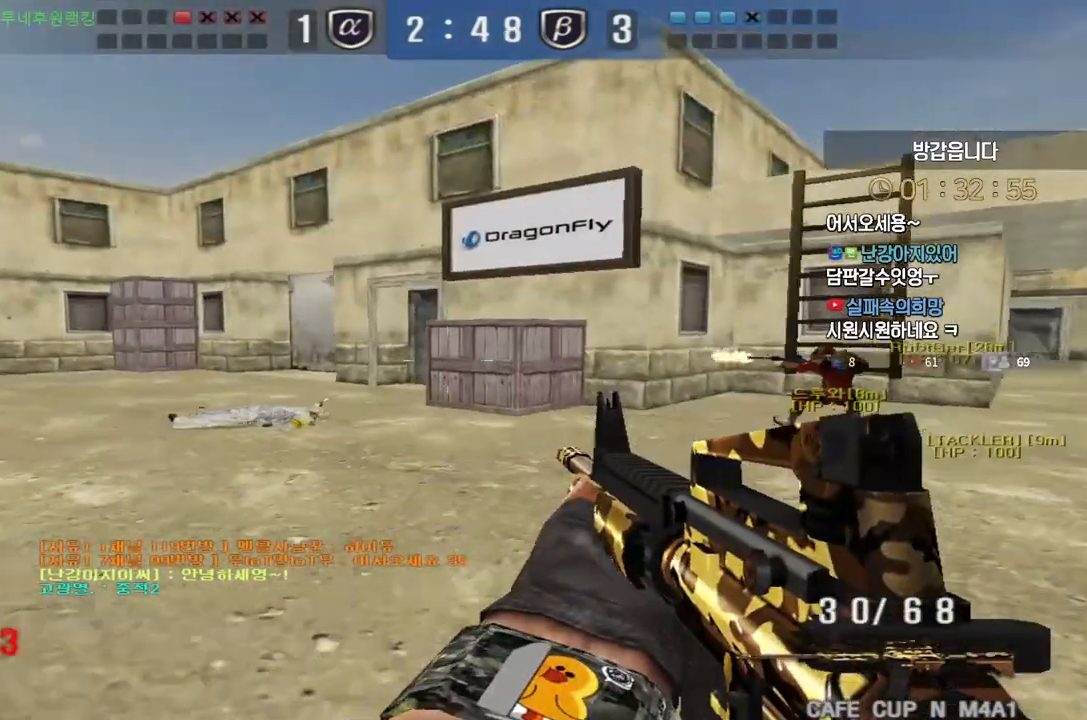
{"keys": [], "events": [[67, "shift", "down"], [100, "d", "up"], [100, "shift", "up"], [100, "w", "up"], [117, "space", "down"], [150, "space", "up"]]}
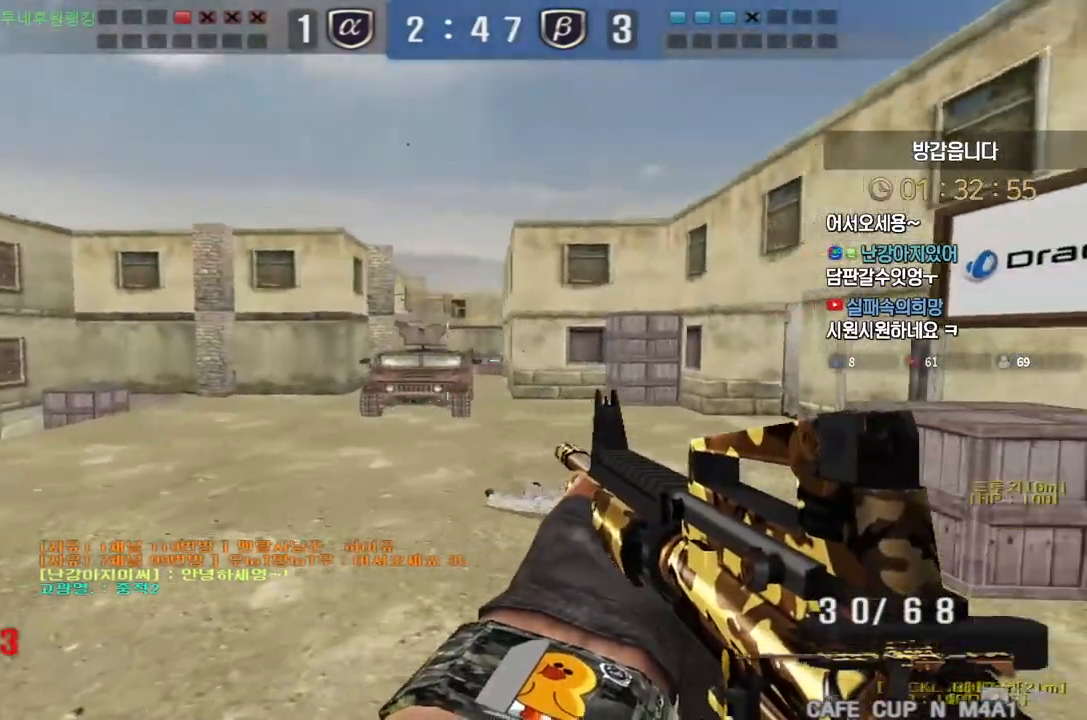
{"keys": ["a", "w"], "events": [[83, "a", "down"], [100, "w", "down"]]}
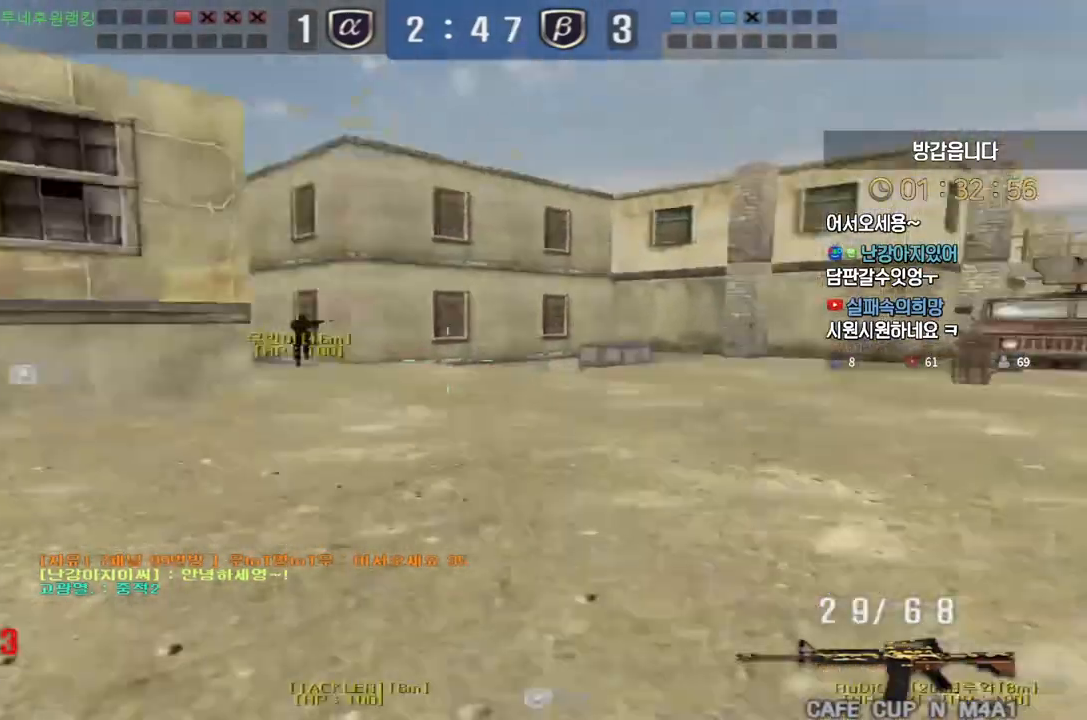
{"keys": ["a", "ctrl", "w"], "events": [[483, "ctrl", "down"]]}
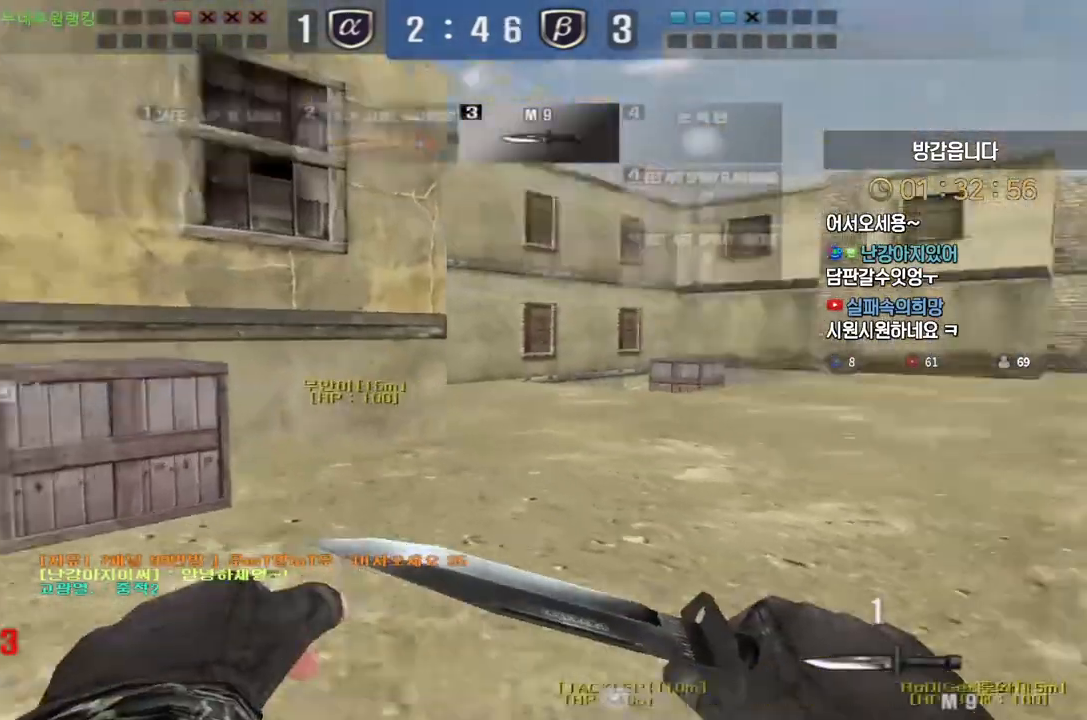
{"keys": [], "events": [[17, "a", "up"], [17, "space", "down"], [17, "w", "up"], [33, "ctrl", "up"], [67, "space", "up"]]}
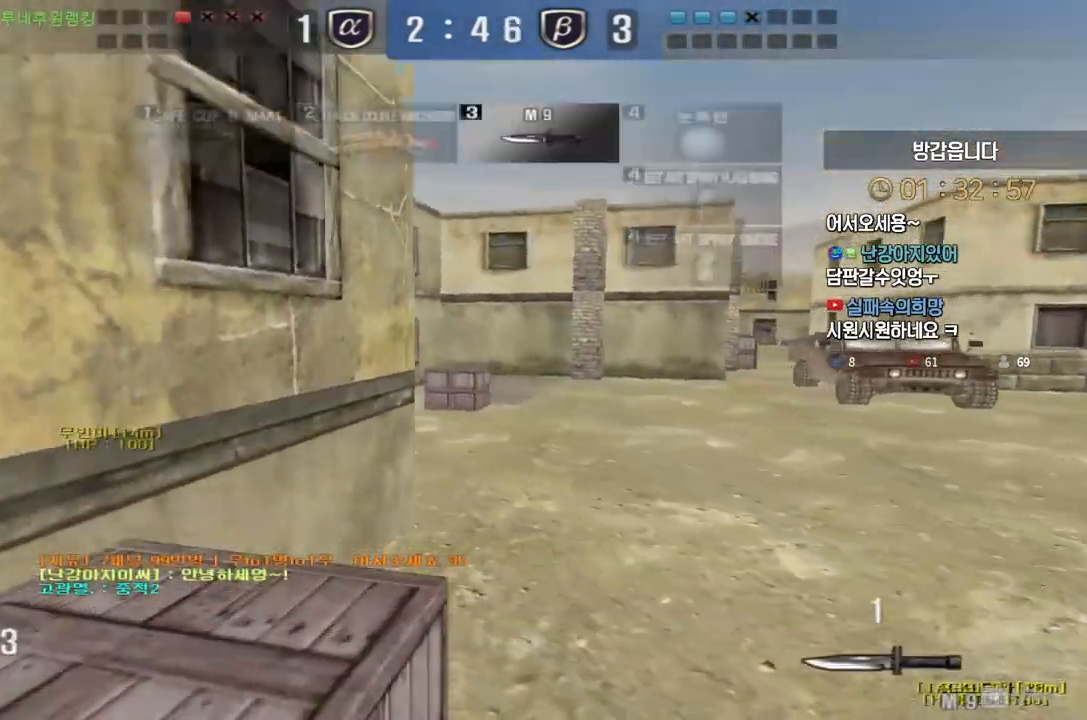
{"keys": ["ctrl", "w"], "events": [[100, "w", "down"], [117, "a", "down"], [400, "ctrl", "down"], [417, "w", "up"], [433, "a", "up"], [500, "w", "down"]]}
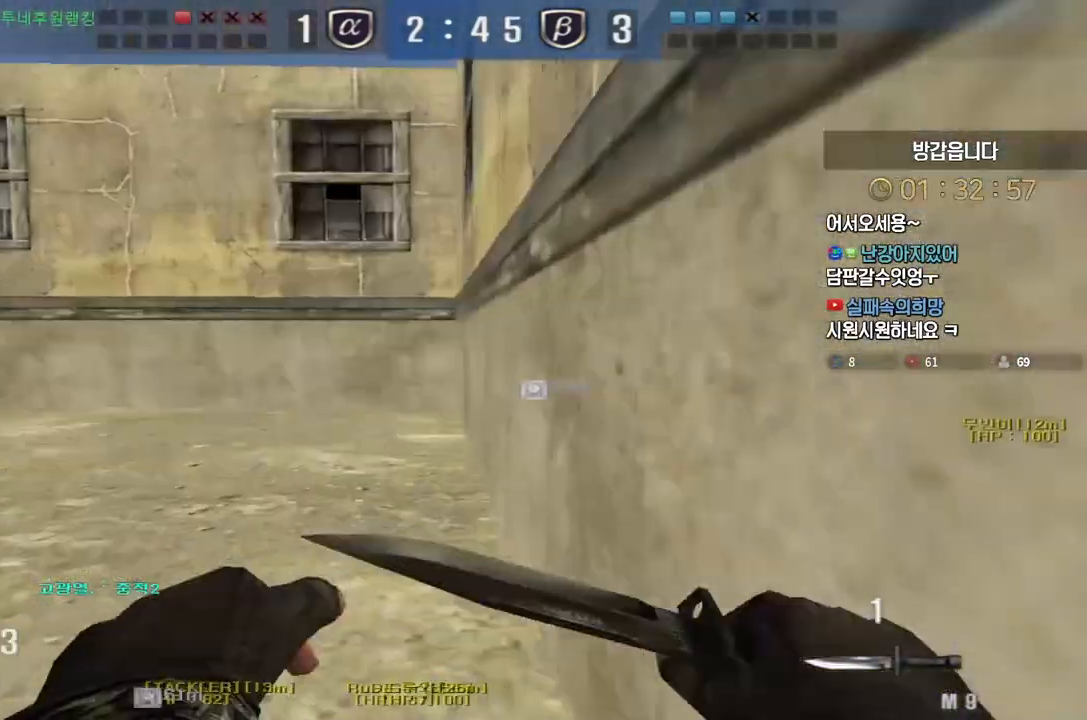
{"keys": ["d", "w"], "events": [[17, "a", "down"], [33, "ctrl", "up"], [83, "a", "up"], [100, "d", "down"], [350, "ctrl", "down"], [367, "d", "up"], [367, "w", "up"], [433, "w", "down"], [450, "ctrl", "up"], [467, "d", "down"]]}
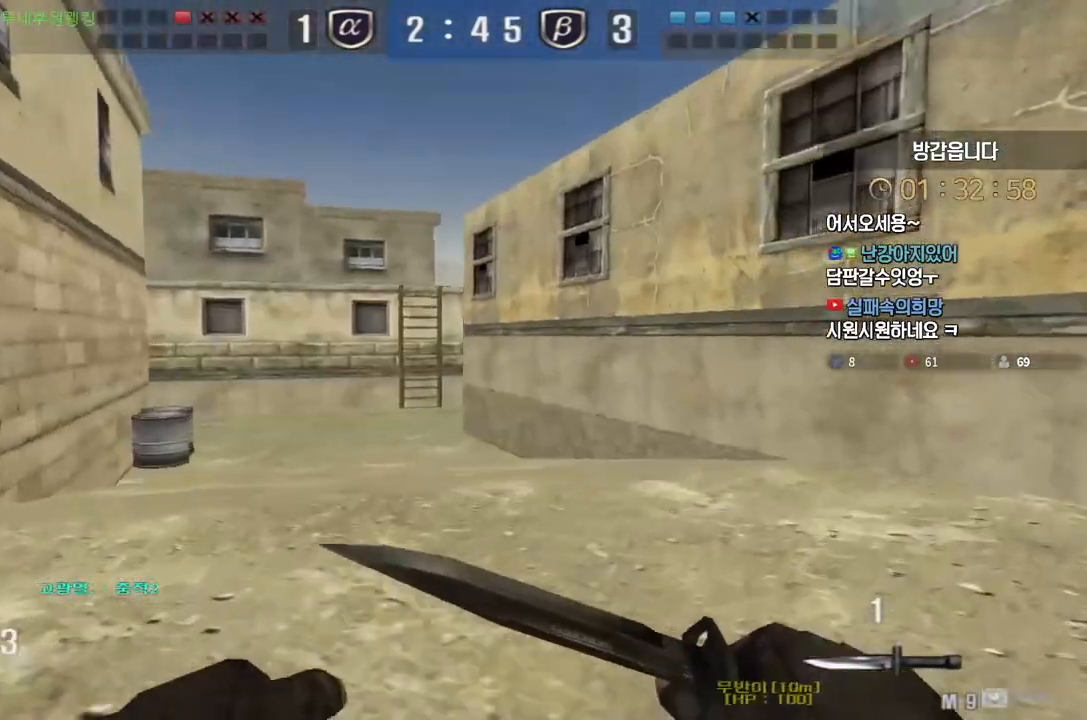
{"keys": ["ctrl", "tab"], "events": [[183, "ctrl", "down"], [183, "d", "up"], [183, "w", "up"], [217, "space", "down"], [267, "tab", "down"], [300, "ctrl", "up"], [300, "space", "up"], [333, "ctrl", "down"]]}
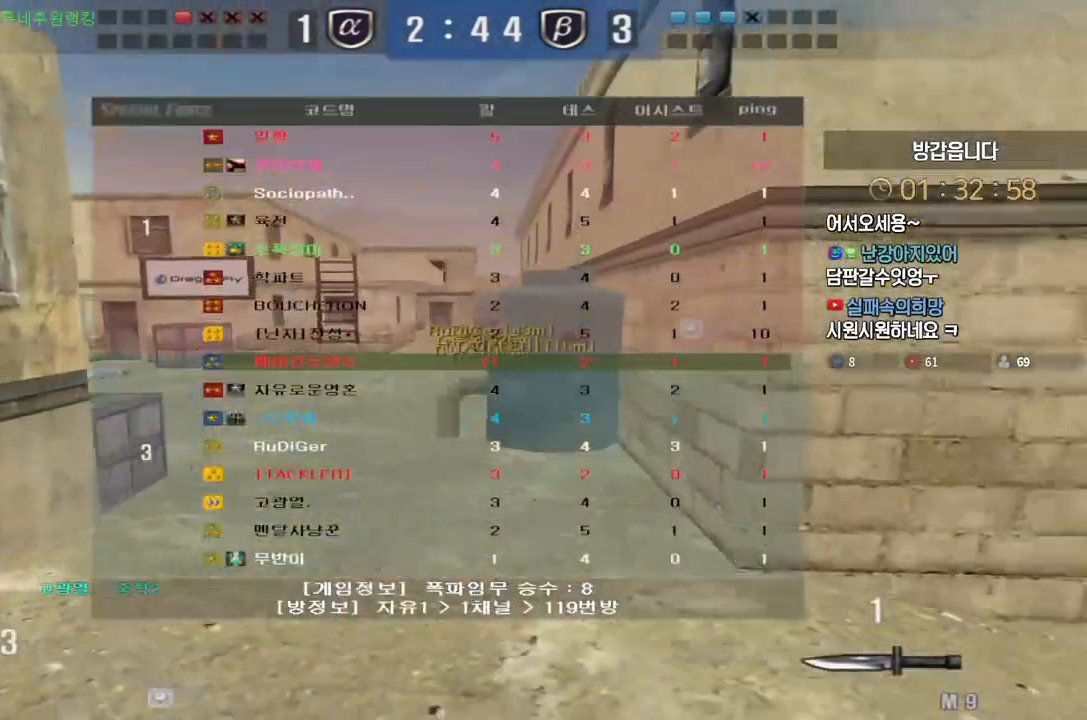
{"keys": ["space"], "events": [[100, "tab", "up"], [183, "w", "down"], [200, "ctrl", "up"], [200, "d", "down"], [433, "ctrl", "down"], [467, "d", "up"], [467, "space", "down"], [467, "w", "up"], [500, "ctrl", "up"]]}
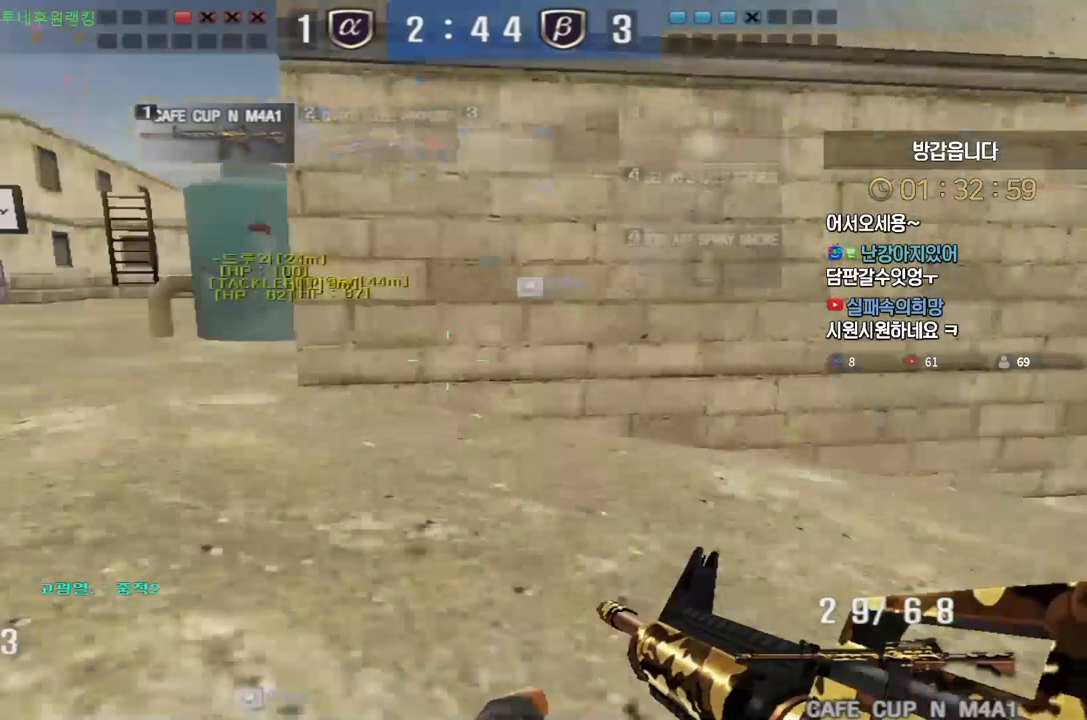
{"keys": ["w"], "events": [[17, "space", "up"], [500, "w", "down"]]}
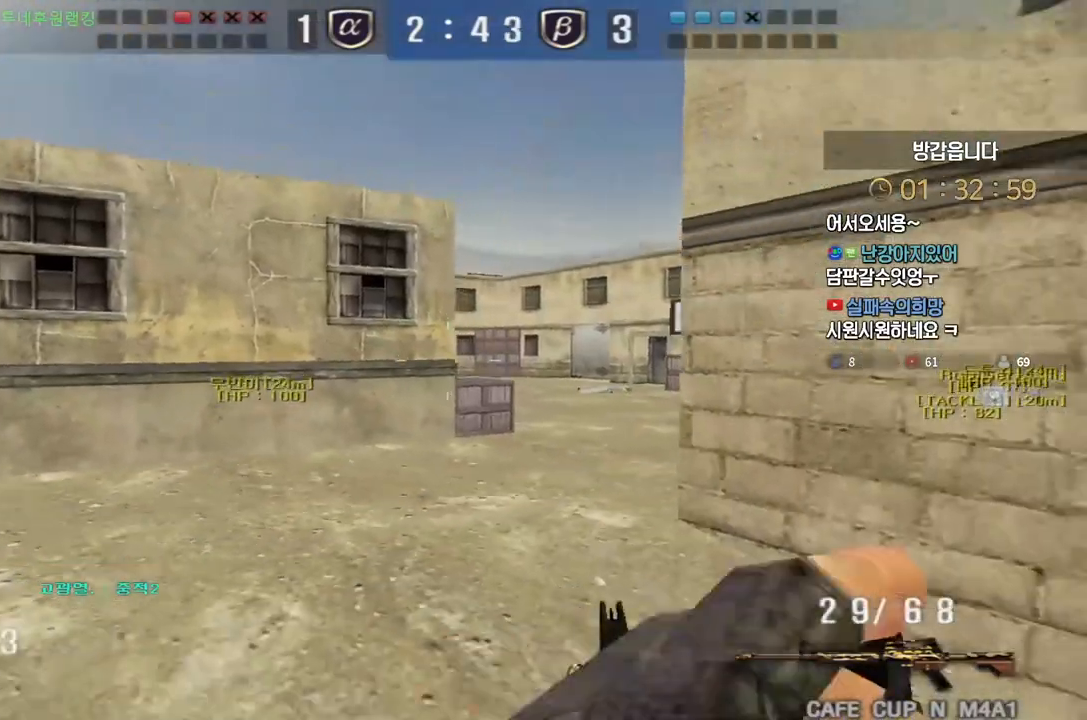
{"keys": ["shift"], "events": [[33, "d", "down"], [367, "shift", "down"], [417, "d", "up"], [417, "w", "up"]]}
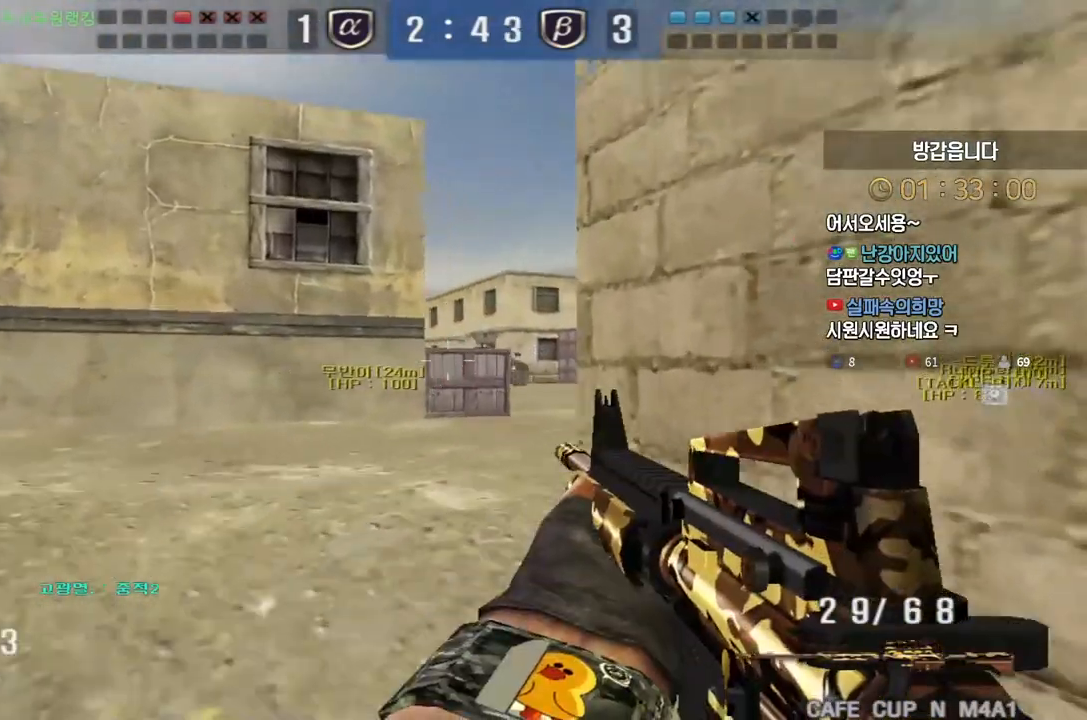
{"keys": ["shift", "w"], "events": [[50, "d", "down"], [50, "w", "down"], [267, "d", "up"], [267, "w", "up"], [367, "w", "down"]]}
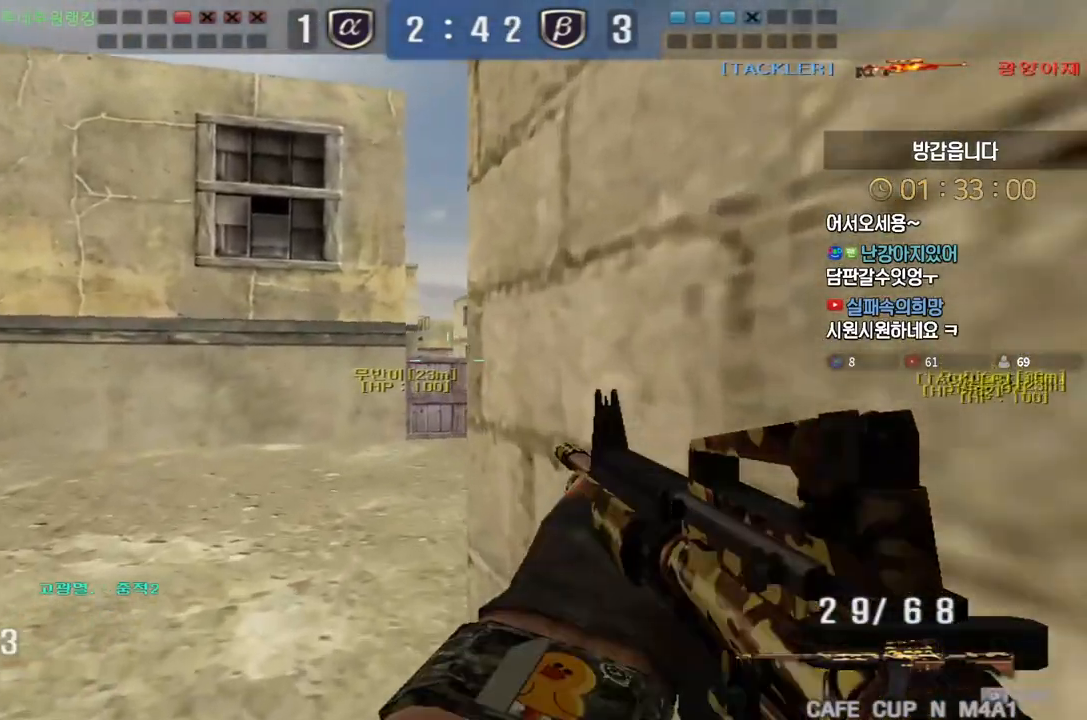
{"keys": ["shift", "w"], "events": [[83, "w", "up"], [383, "w", "down"]]}
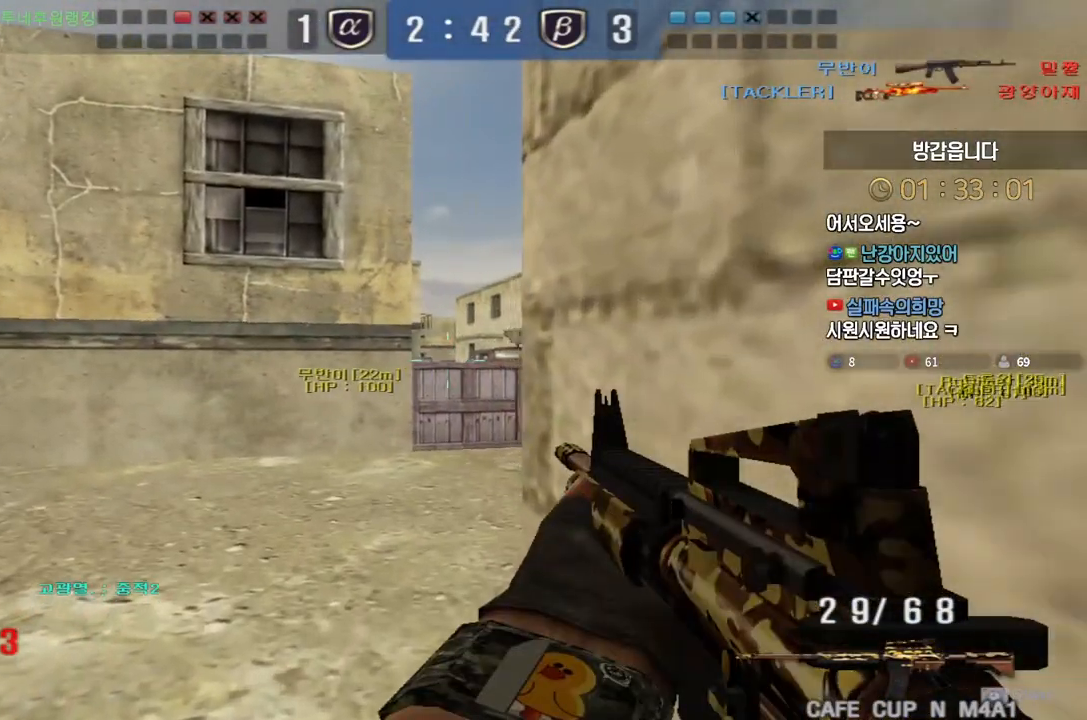
{"keys": ["shift"], "events": [[33, "w", "up"]]}
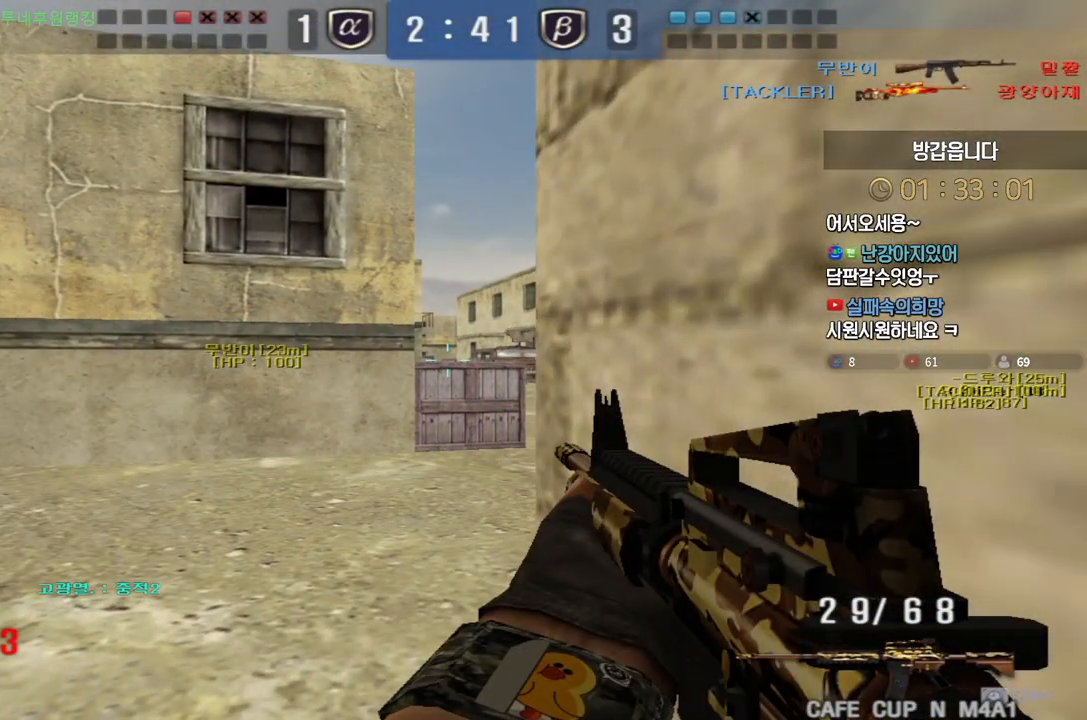
{"keys": ["shift", "tab", "w"], "events": [[200, "shift", "up"], [233, "shift", "down"], [267, "tab", "down"], [467, "w", "down"]]}
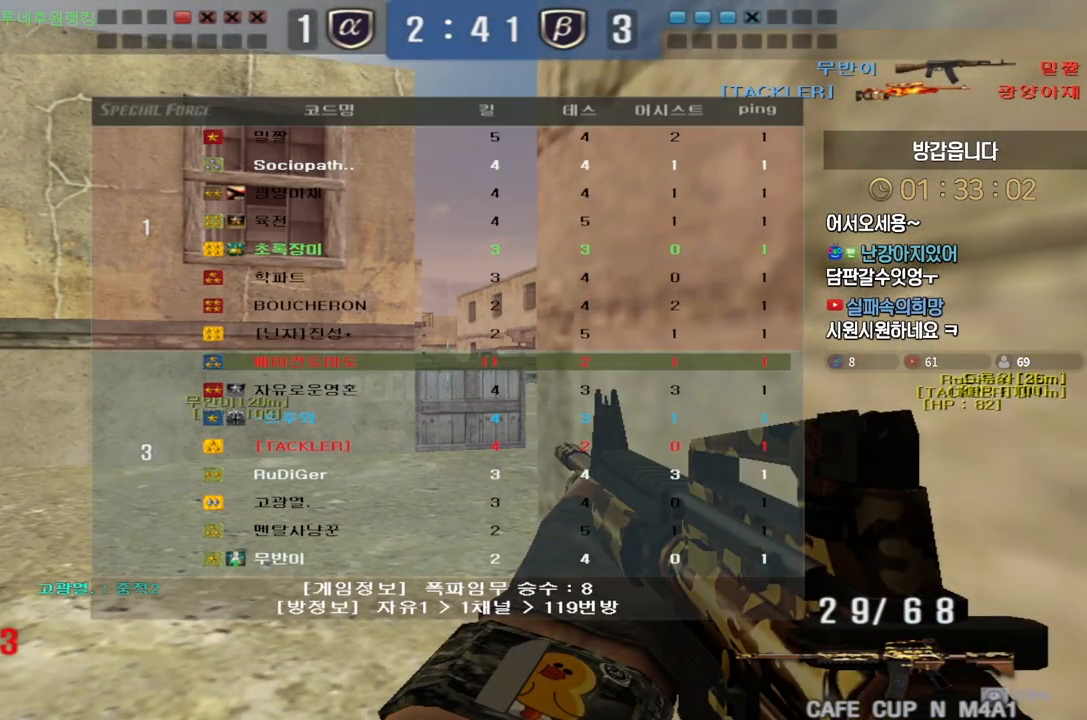
{"keys": ["d", "w"], "events": [[383, "shift", "up"], [400, "tab", "up"], [467, "d", "down"]]}
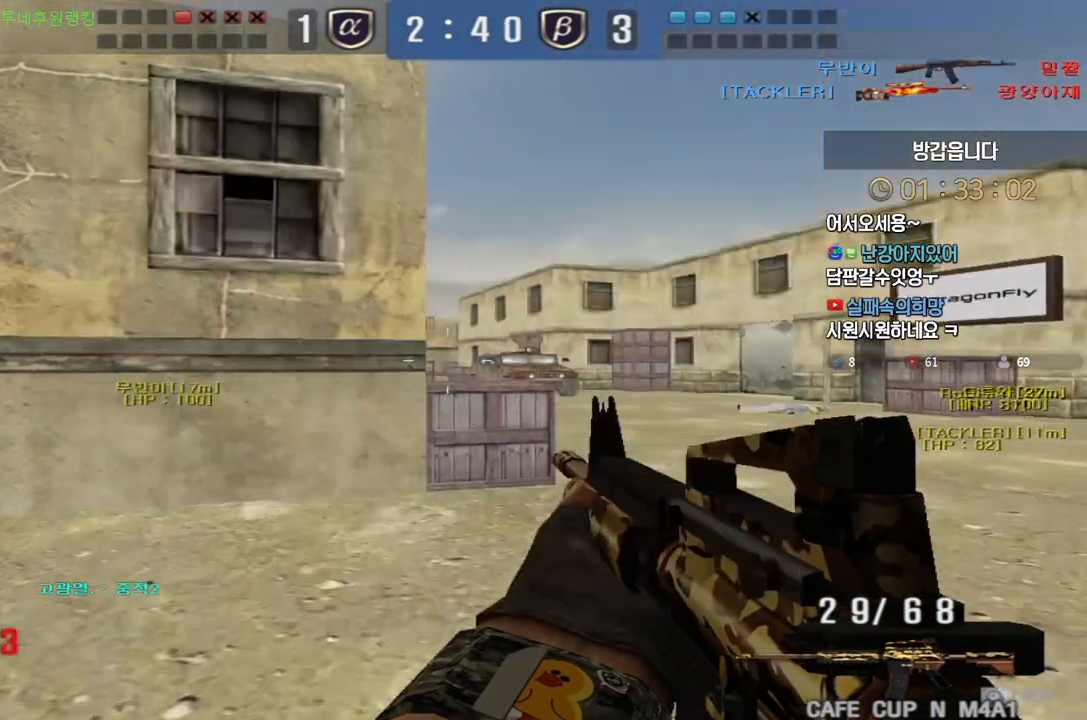
{"keys": ["shift"], "events": [[167, "shift", "down"], [183, "w", "up"], [200, "d", "up"], [283, "shift", "up"], [283, "w", "down"], [300, "d", "down"], [417, "shift", "down"], [433, "d", "up"], [433, "w", "up"]]}
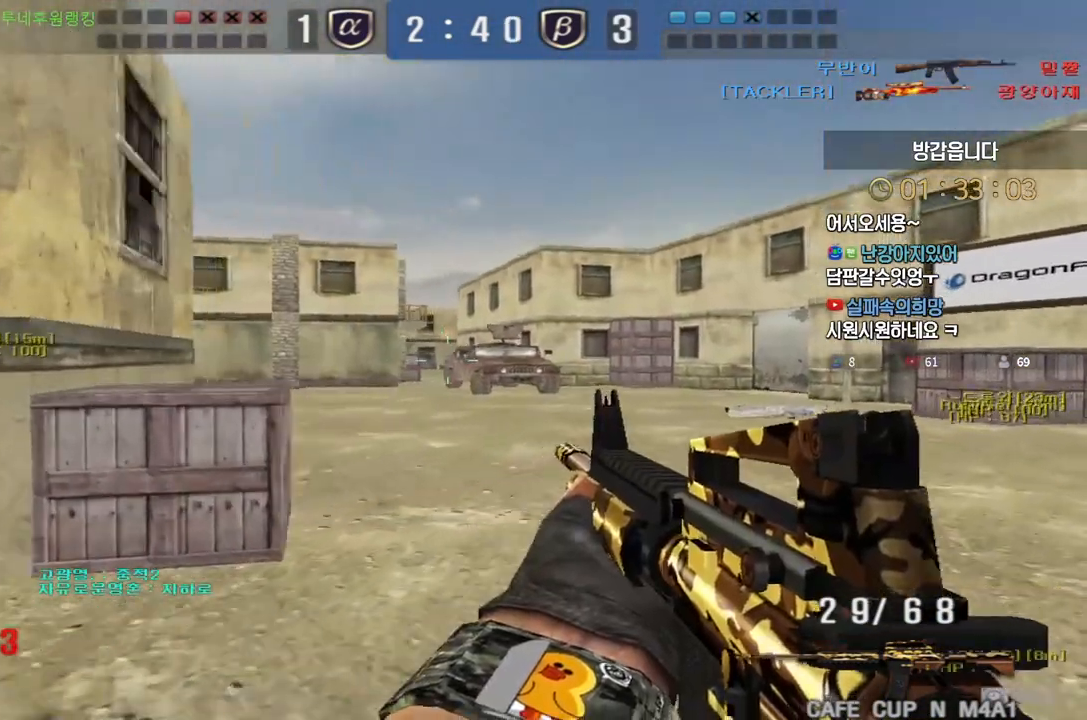
{"keys": ["d", "w"], "events": [[17, "w", "down"], [133, "a", "down"], [167, "shift", "up"], [333, "shift", "down"], [367, "a", "up"], [383, "w", "up"], [417, "d", "down"], [417, "w", "down"], [433, "shift", "up"]]}
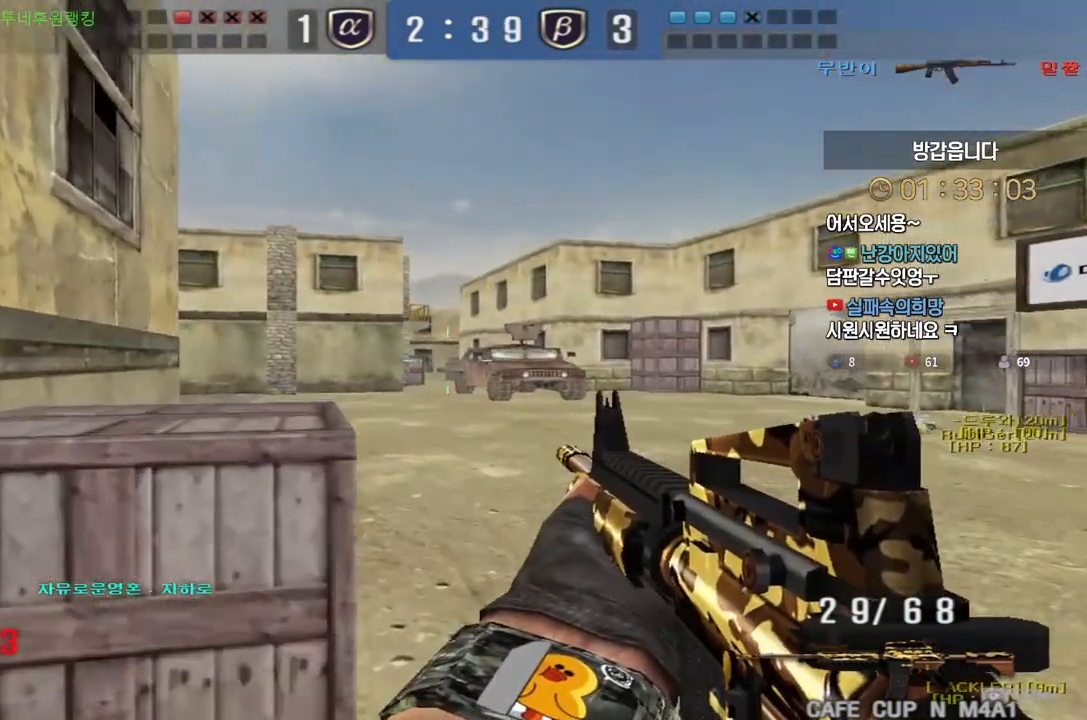
{"keys": ["d", "w"], "events": [[83, "shift", "down"], [100, "d", "up"], [100, "w", "up"], [117, "space", "down"], [133, "shift", "up"], [167, "space", "up"], [200, "d", "down"], [200, "w", "down"]]}
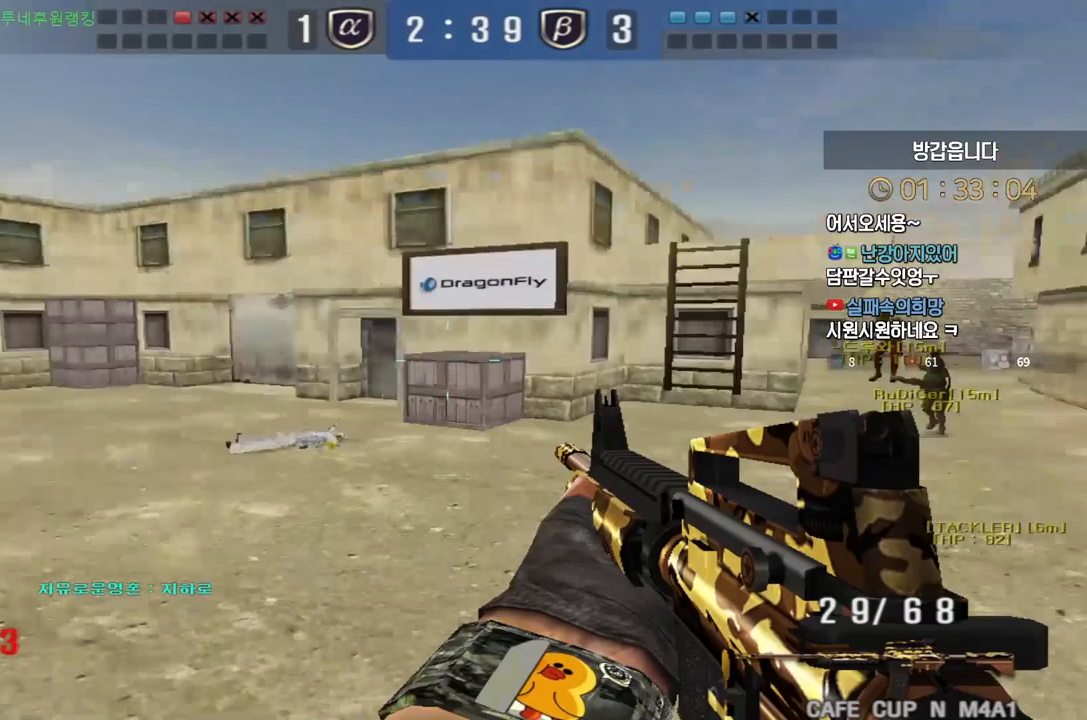
{"keys": [], "events": [[317, "shift", "down"], [333, "d", "up"], [333, "w", "up"], [350, "space", "down"], [400, "space", "up"], [417, "shift", "up"]]}
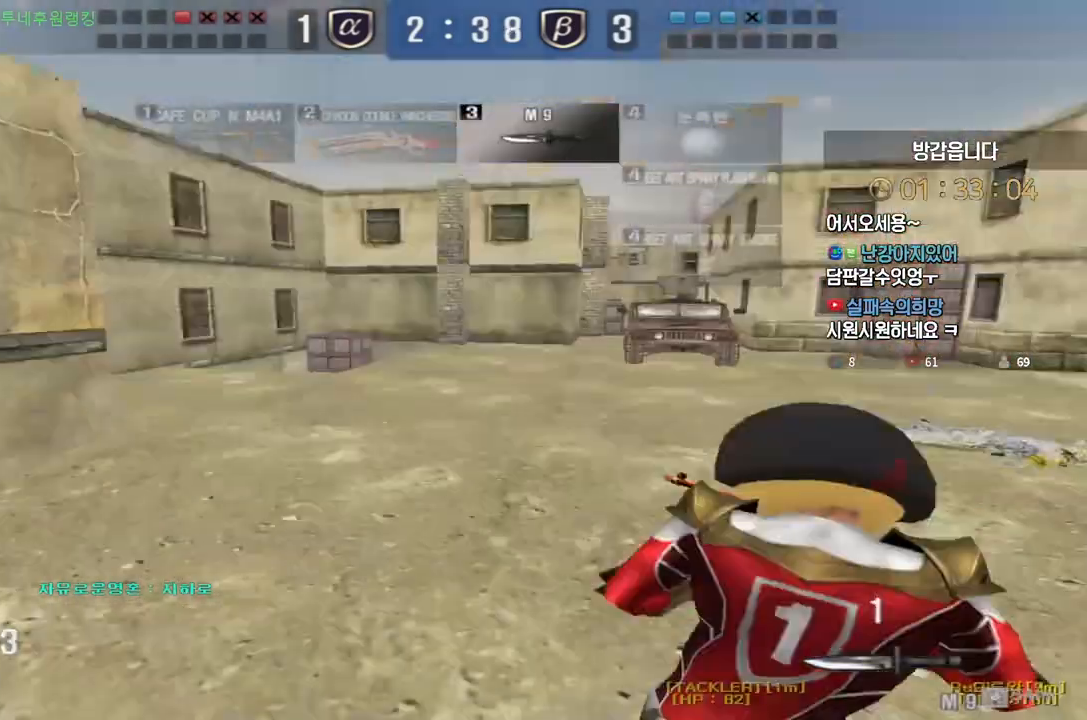
{"keys": ["d", "w"], "events": [[17, "a", "down"], [17, "w", "down"], [367, "d", "down"], [383, "a", "up"]]}
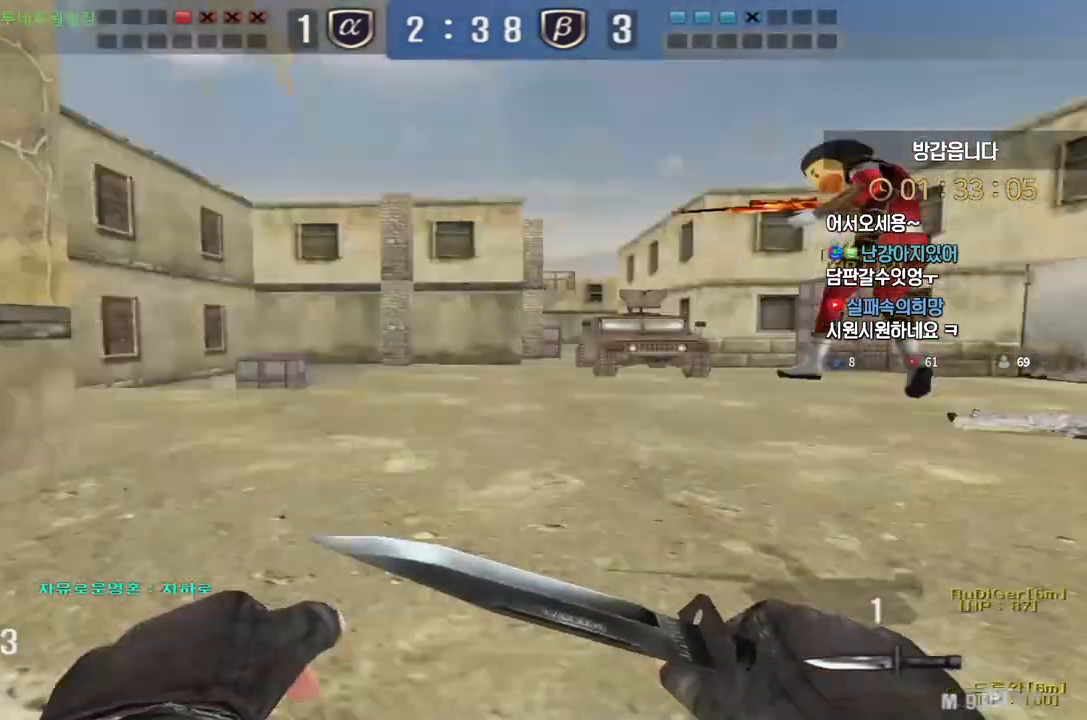
{"keys": ["d", "w"], "events": []}
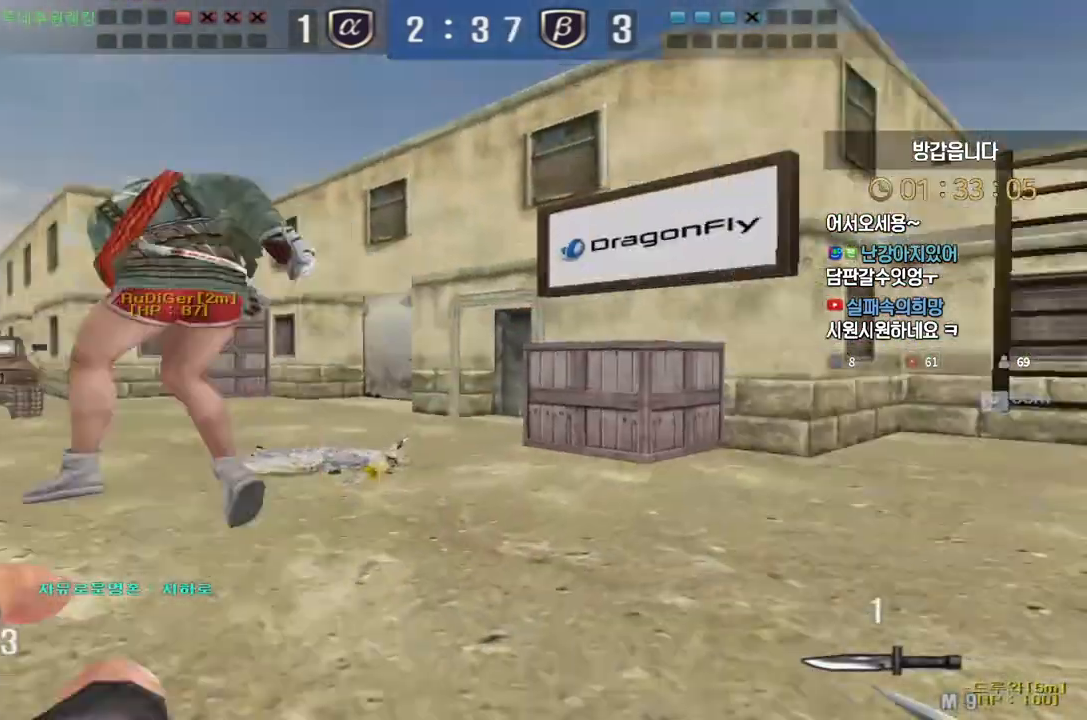
{"keys": ["d", "w"], "events": []}
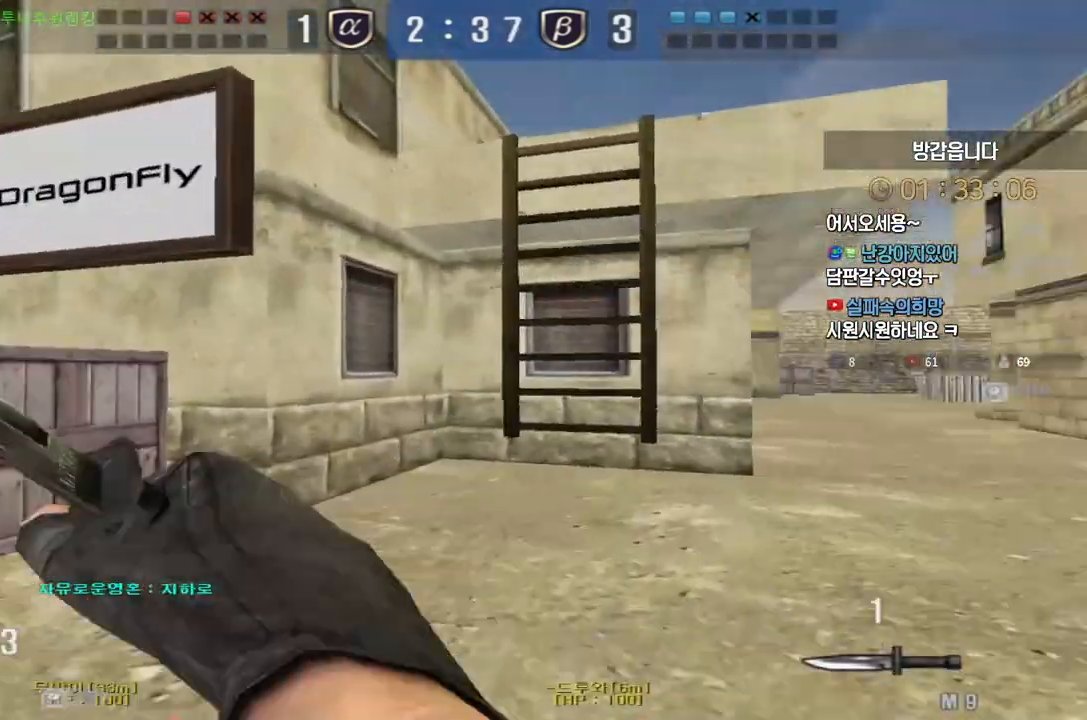
{"keys": ["shift", "tab"], "events": [[333, "shift", "down"], [333, "space", "down"], [350, "d", "up"], [350, "w", "up"], [433, "space", "up"], [483, "tab", "down"]]}
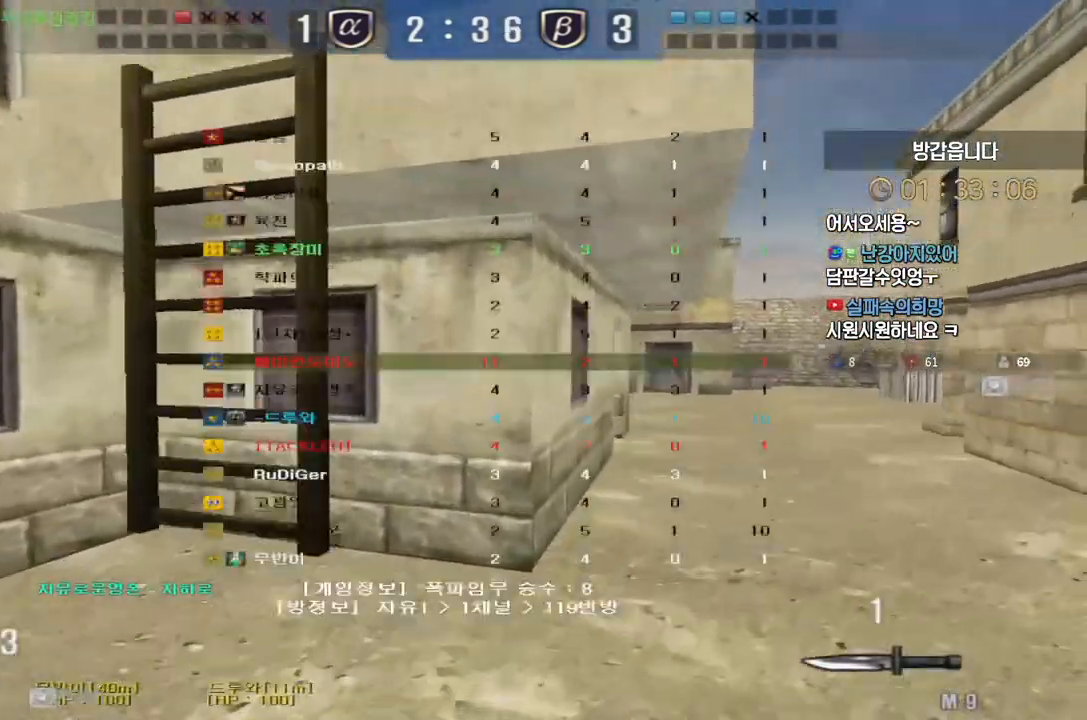
{"keys": ["d", "w"], "events": [[250, "shift", "up"], [333, "w", "down"], [383, "d", "down"], [450, "tab", "up"]]}
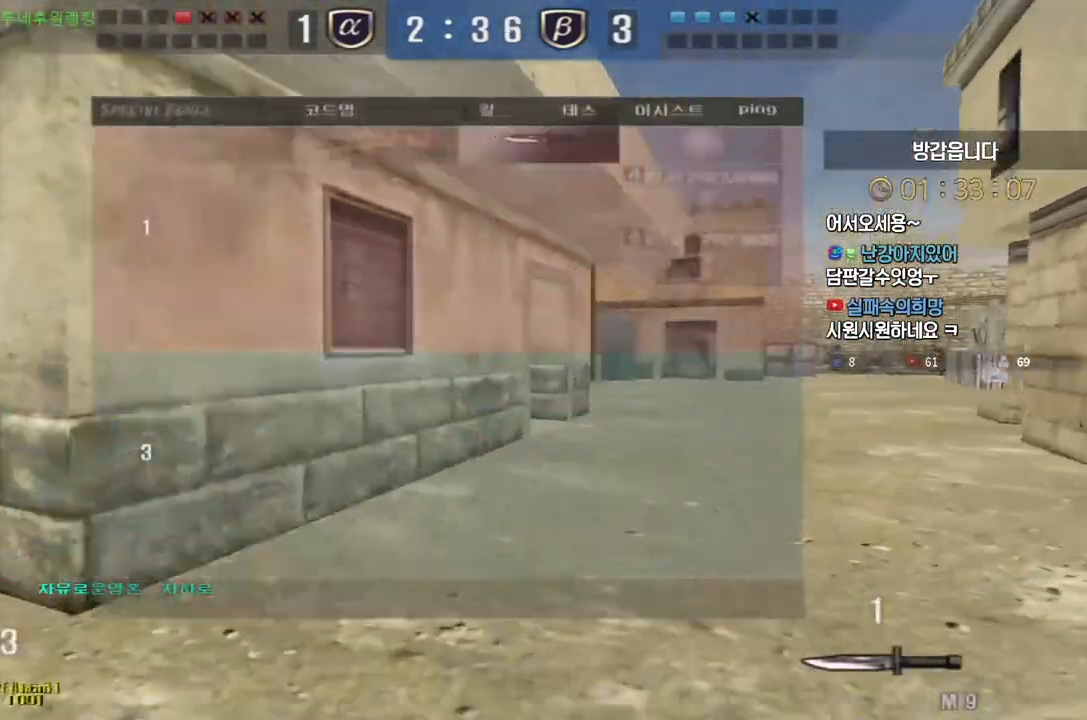
{"keys": [], "events": [[33, "d", "up"], [33, "shift", "down"], [50, "w", "up"], [67, "space", "down"], [83, "shift", "up"], [117, "space", "up"], [183, "shift", "down"], [267, "shift", "up"]]}
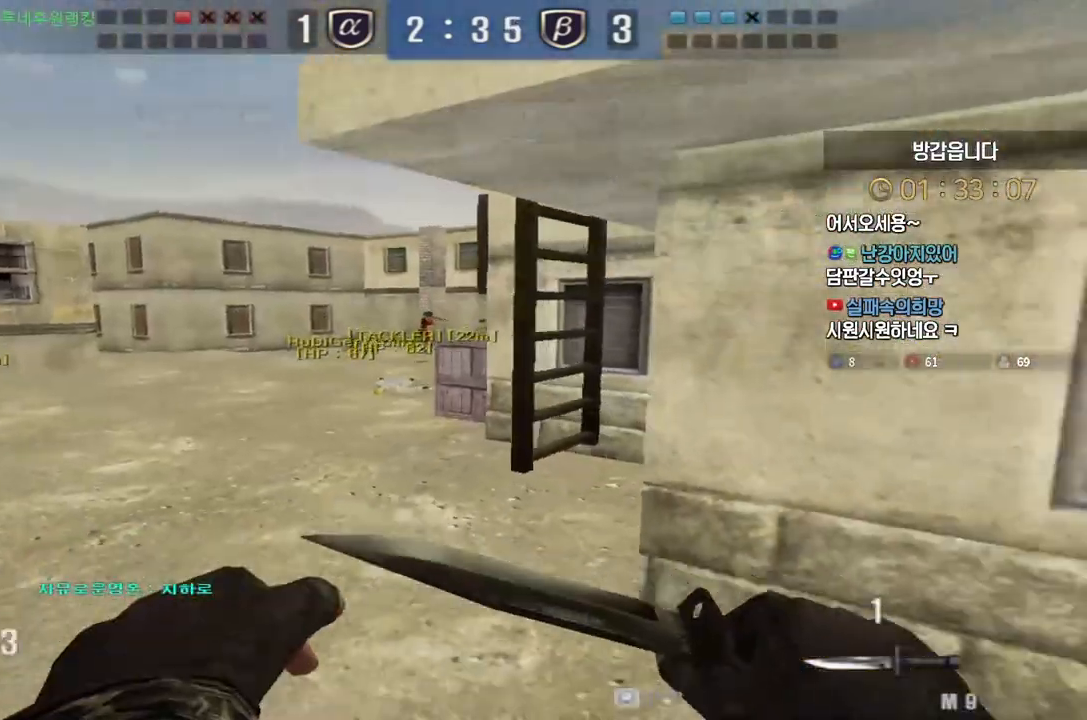
{"keys": ["tab"], "events": [[100, "d", "down"], [117, "w", "down"], [183, "tab", "down"], [300, "shift", "down"], [333, "d", "up"], [333, "w", "up"], [350, "space", "down"], [417, "shift", "up"], [417, "space", "up"]]}
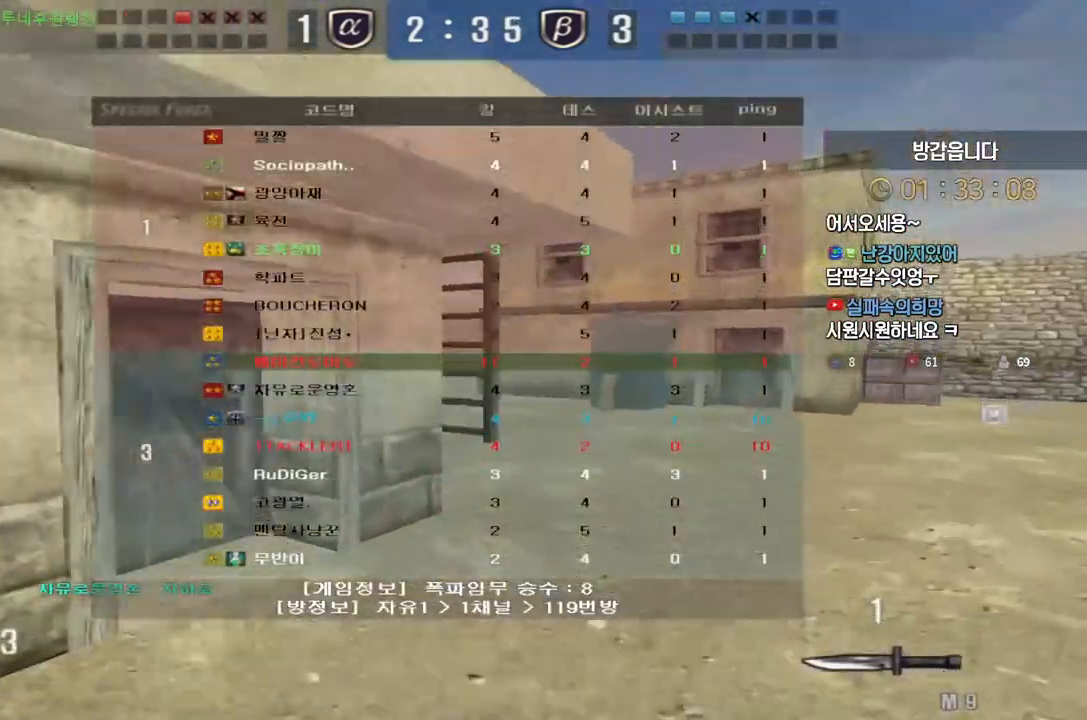
{"keys": ["d", "w"], "events": [[167, "tab", "up"], [300, "w", "down"], [333, "d", "down"]]}